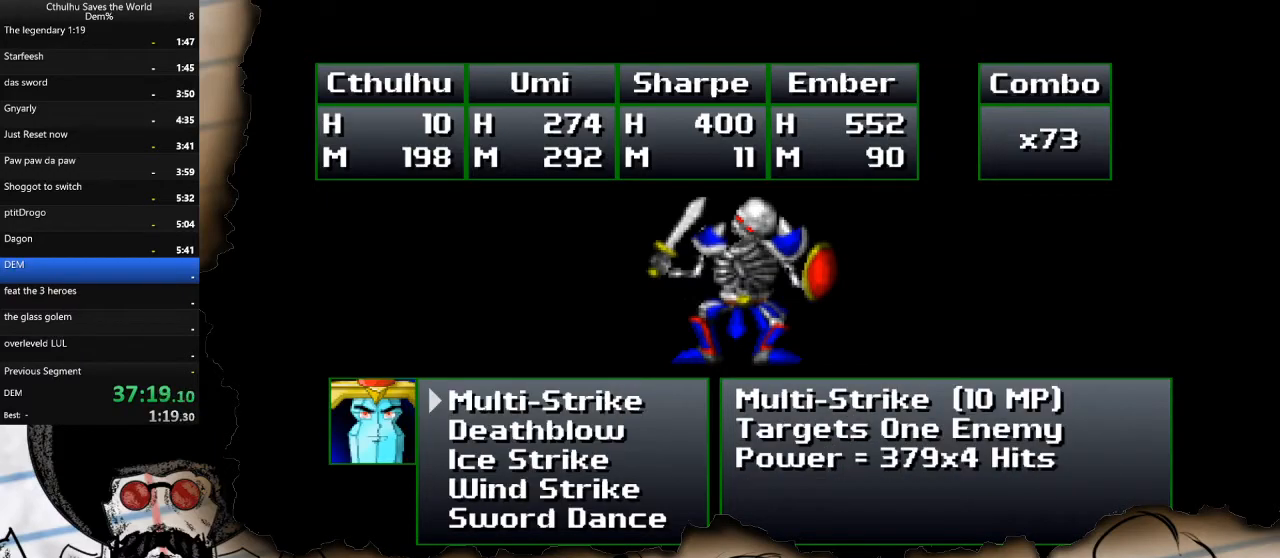
Gameplay with a controller (PlayStation layout); each line is a JSON object with the inputs held at the frame after it. "events" lists button and stick changes between this image and that frame as [ms after this image, input, new state], when the widget could be followed in between.
{"buttons": [], "left_stick": "center", "right_stick": "center", "events": [[250, "DPAD_UP", "down"], [383, "DPAD_UP", "up"], [400, "CROSS", "down"], [483, "CROSS", "up"]]}
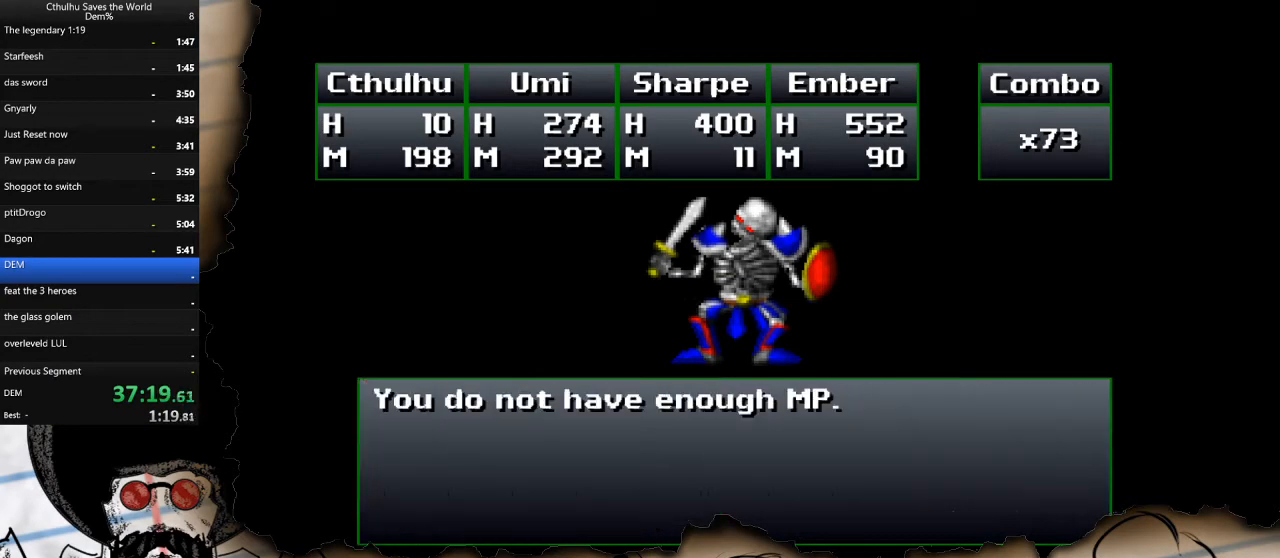
{"buttons": [], "left_stick": "center", "right_stick": "center", "events": [[333, "CROSS", "down"], [433, "CROSS", "up"]]}
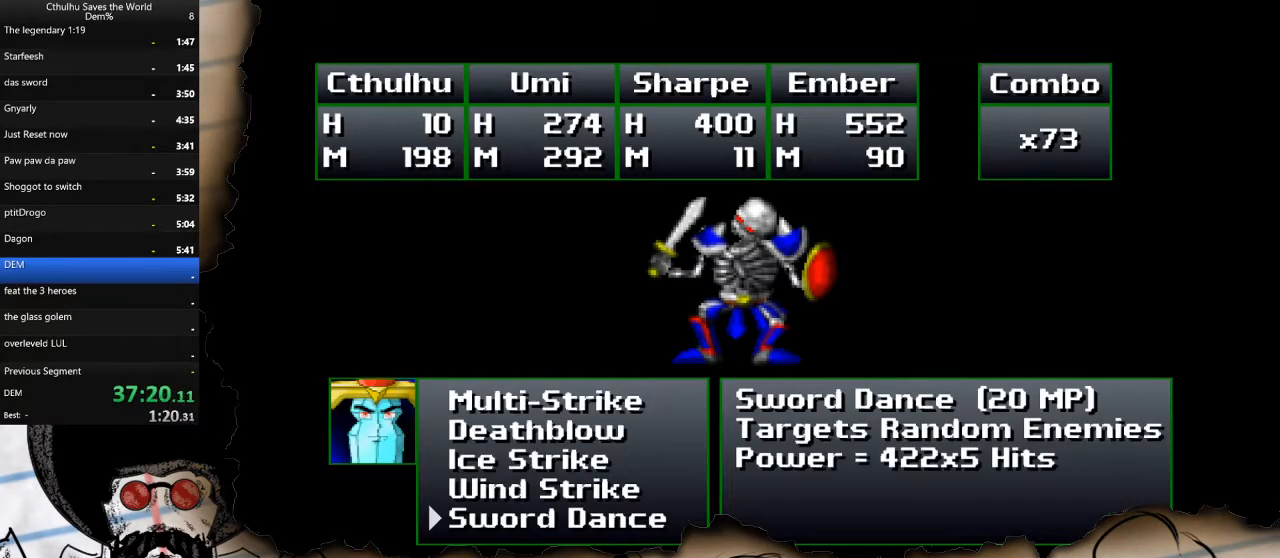
{"buttons": [], "left_stick": "center", "right_stick": "center", "events": []}
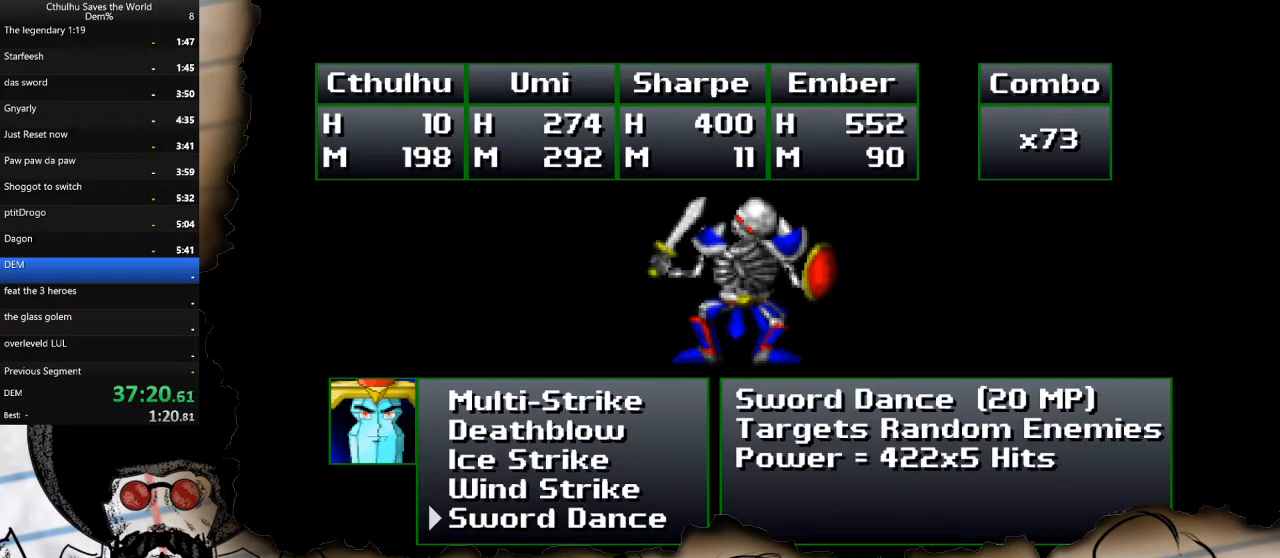
{"buttons": ["DPAD_UP"], "left_stick": "center", "right_stick": "center", "events": [[250, "DPAD_UP", "down"], [367, "DPAD_UP", "up"], [450, "DPAD_UP", "down"]]}
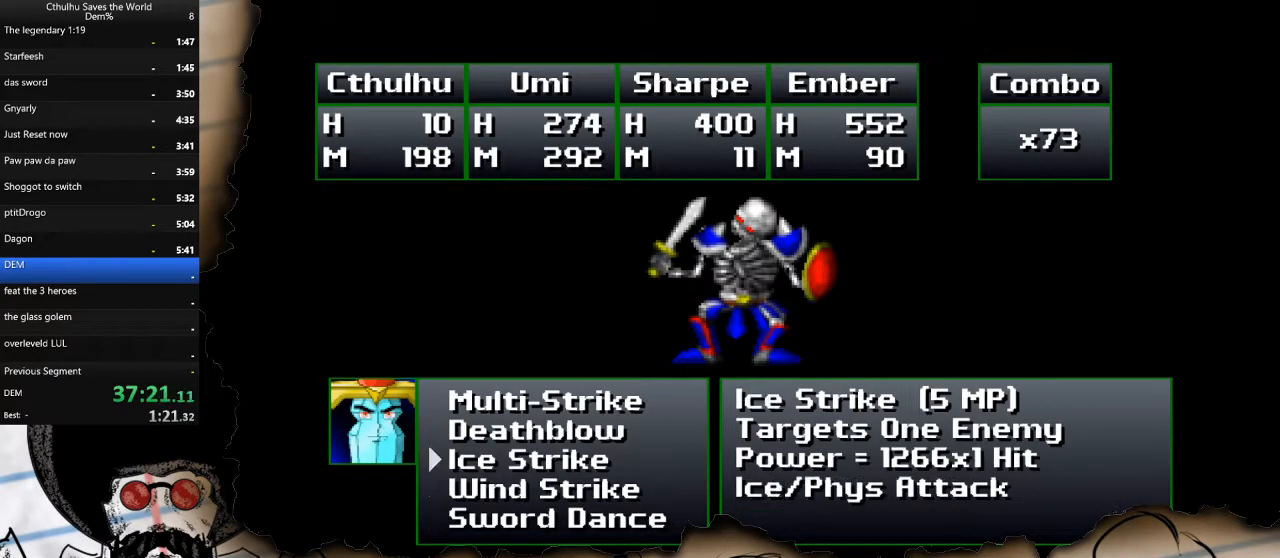
{"buttons": [], "left_stick": "center", "right_stick": "center", "events": [[67, "DPAD_UP", "up"], [150, "DPAD_UP", "down"], [267, "DPAD_UP", "up"], [367, "DPAD_UP", "down"], [467, "DPAD_UP", "up"]]}
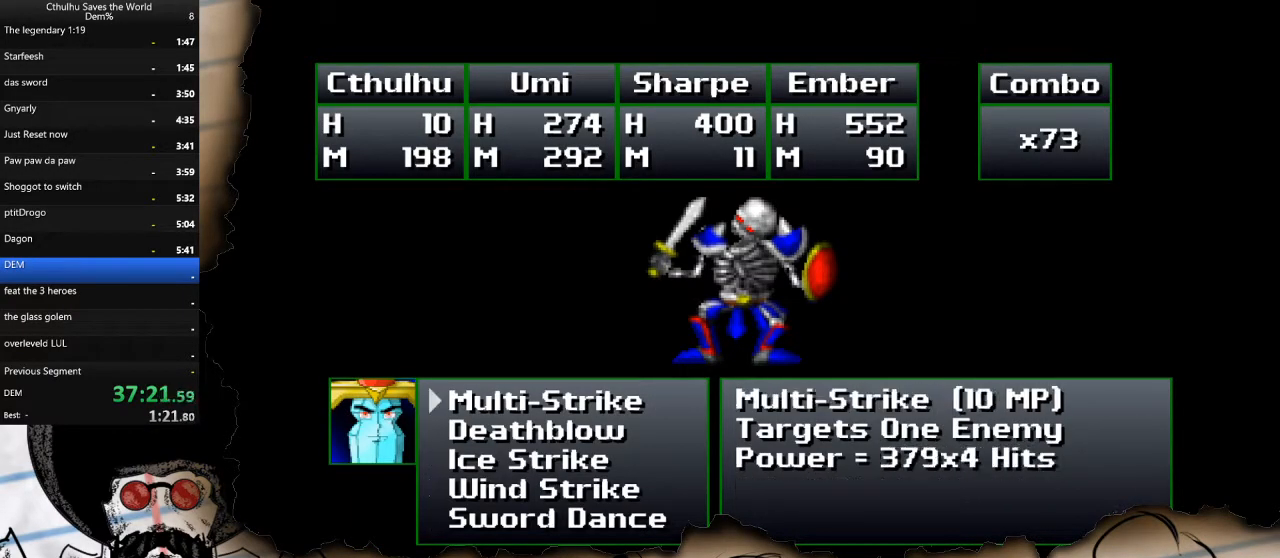
{"buttons": [], "left_stick": "center", "right_stick": "center", "events": [[150, "DPAD_UP", "down"], [267, "DPAD_UP", "up"]]}
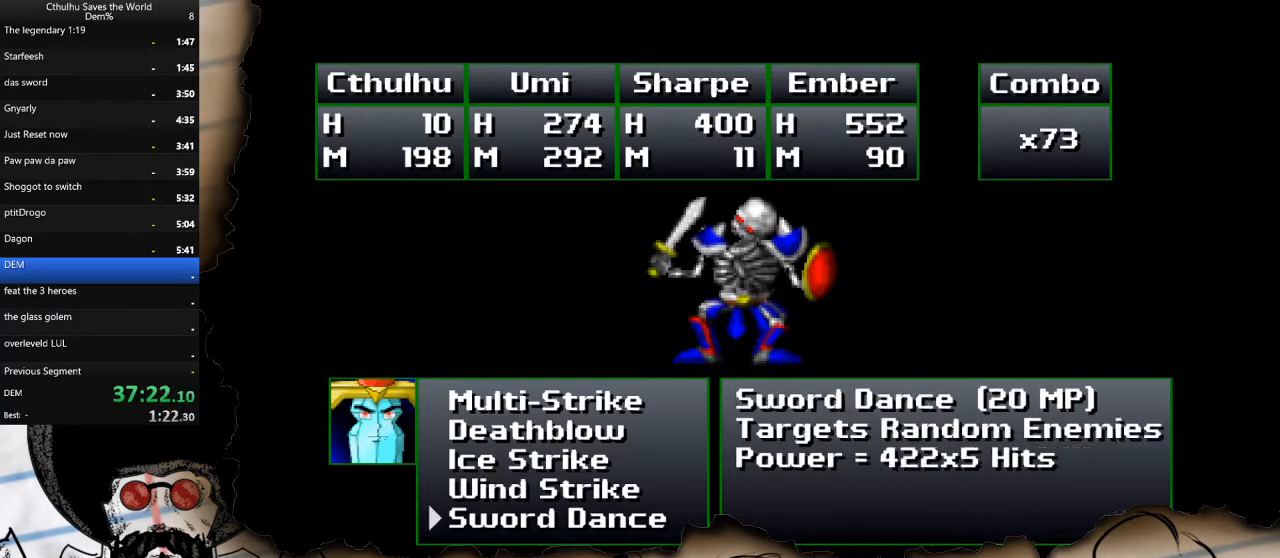
{"buttons": [], "left_stick": "center", "right_stick": "center", "events": [[117, "CIRCLE", "down"], [200, "CIRCLE", "up"], [400, "DPAD_UP", "down"], [500, "DPAD_UP", "up"]]}
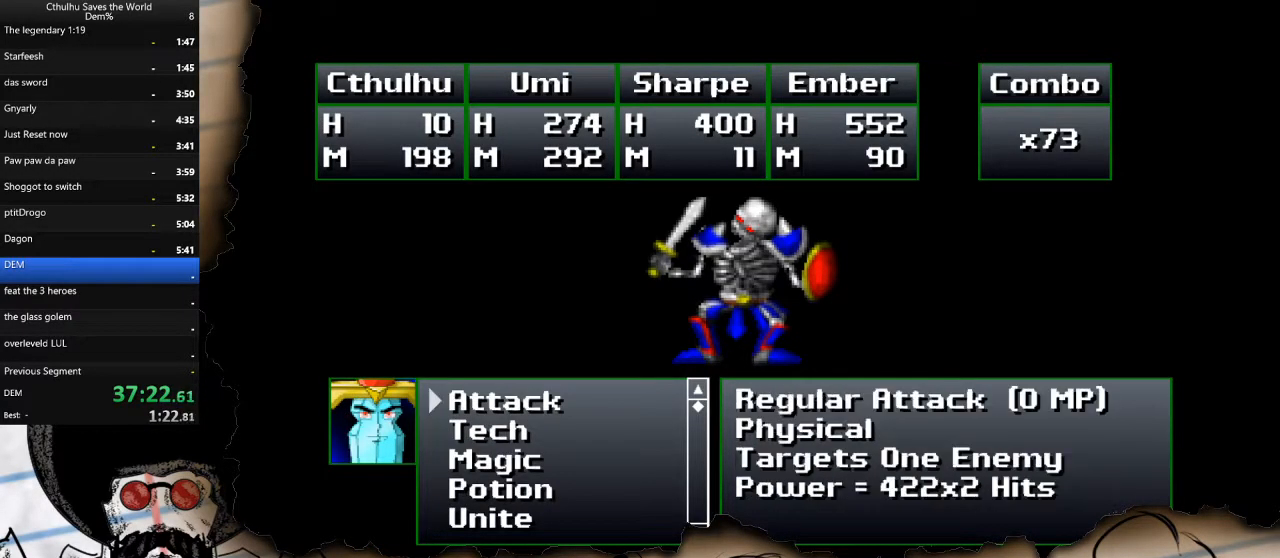
{"buttons": ["CROSS"], "left_stick": "center", "right_stick": "center", "events": [[83, "CROSS", "down"], [183, "CROSS", "up"], [450, "CROSS", "down"]]}
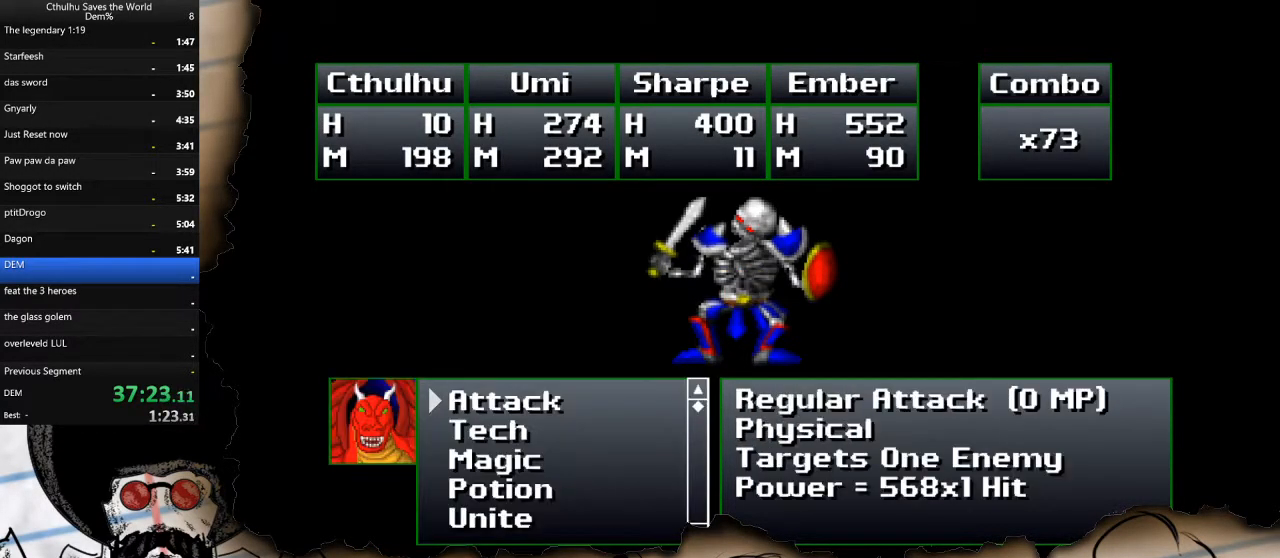
{"buttons": ["CROSS"], "left_stick": "center", "right_stick": "center", "events": [[50, "CROSS", "up"], [250, "DPAD_DOWN", "down"], [367, "DPAD_DOWN", "up"], [433, "CROSS", "down"]]}
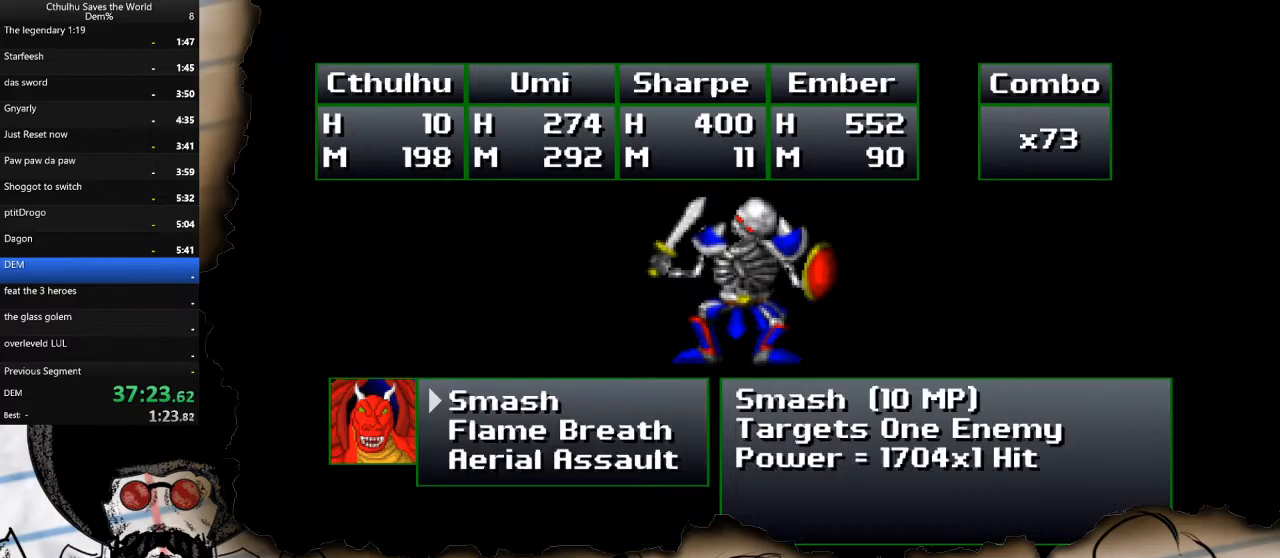
{"buttons": ["CROSS", "R1"], "left_stick": "center", "right_stick": "center", "events": [[33, "CROSS", "up"], [233, "CROSS", "down"], [333, "R1", "down"], [350, "CROSS", "up"], [433, "R1", "up"], [450, "CROSS", "down"], [500, "R1", "down"]]}
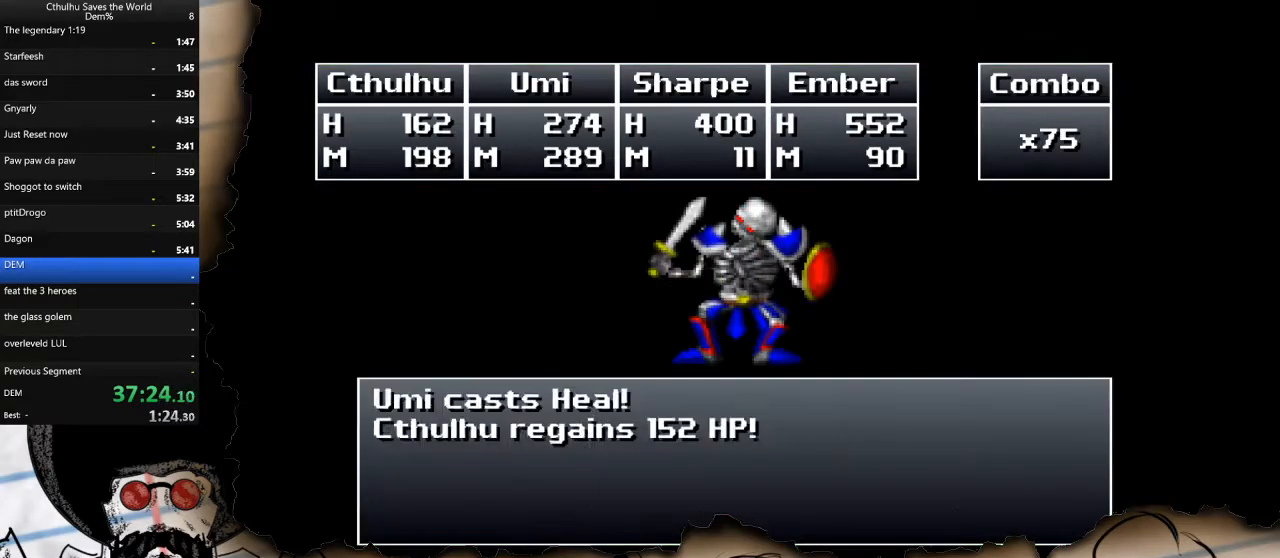
{"buttons": ["R1"], "left_stick": "center", "right_stick": "center", "events": [[50, "CROSS", "up"], [100, "R1", "up"], [150, "CROSS", "down"], [250, "CROSS", "up"], [283, "R1", "down"], [367, "CROSS", "down"], [367, "R1", "up"], [450, "R1", "down"], [500, "CROSS", "up"]]}
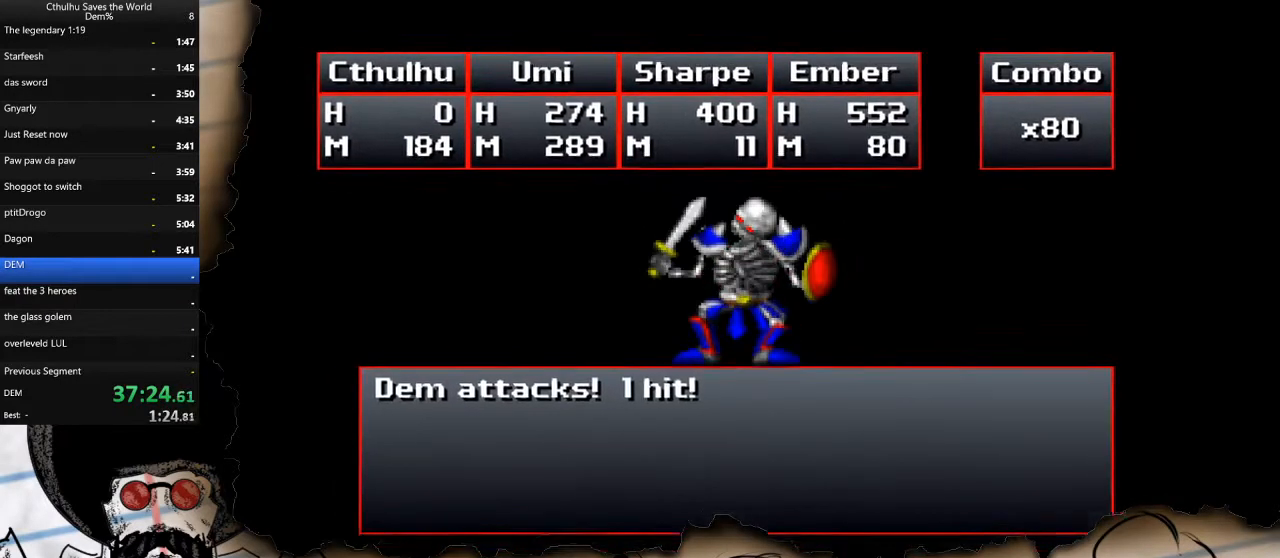
{"buttons": [], "left_stick": "center", "right_stick": "center", "events": [[83, "CROSS", "down"], [83, "R1", "up"], [183, "CROSS", "up"], [217, "R1", "down"], [300, "R1", "up"], [317, "CROSS", "down"], [400, "R1", "down"], [417, "CROSS", "up"], [500, "R1", "up"]]}
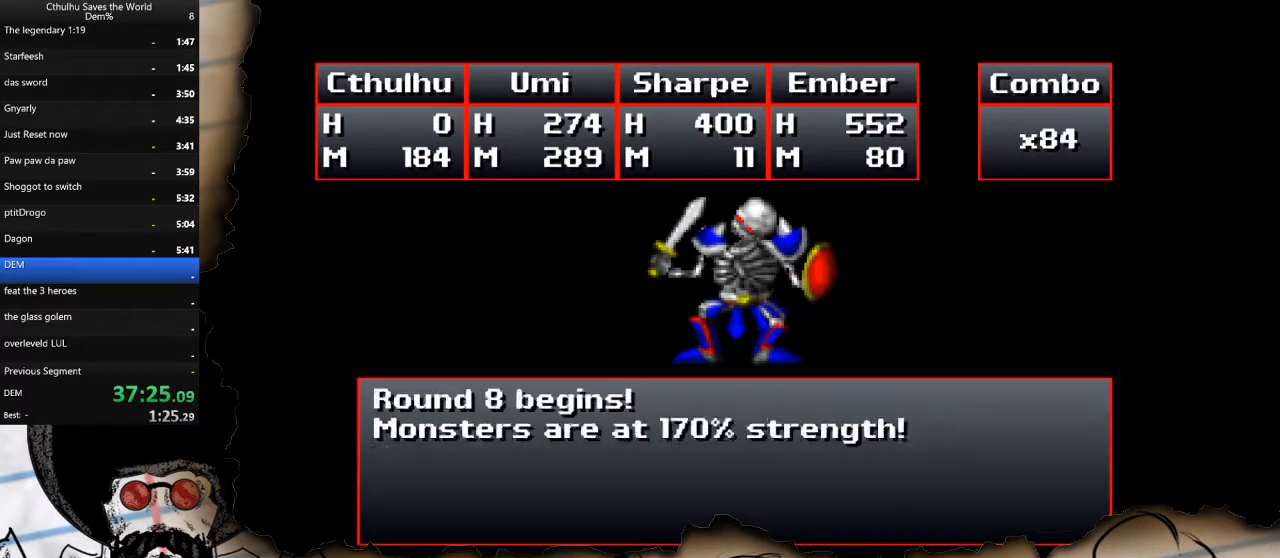
{"buttons": [], "left_stick": "center", "right_stick": "center", "events": [[17, "CROSS", "down"], [100, "R1", "down"], [117, "CROSS", "up"], [200, "CROSS", "down"], [200, "R1", "up"], [317, "CROSS", "up"]]}
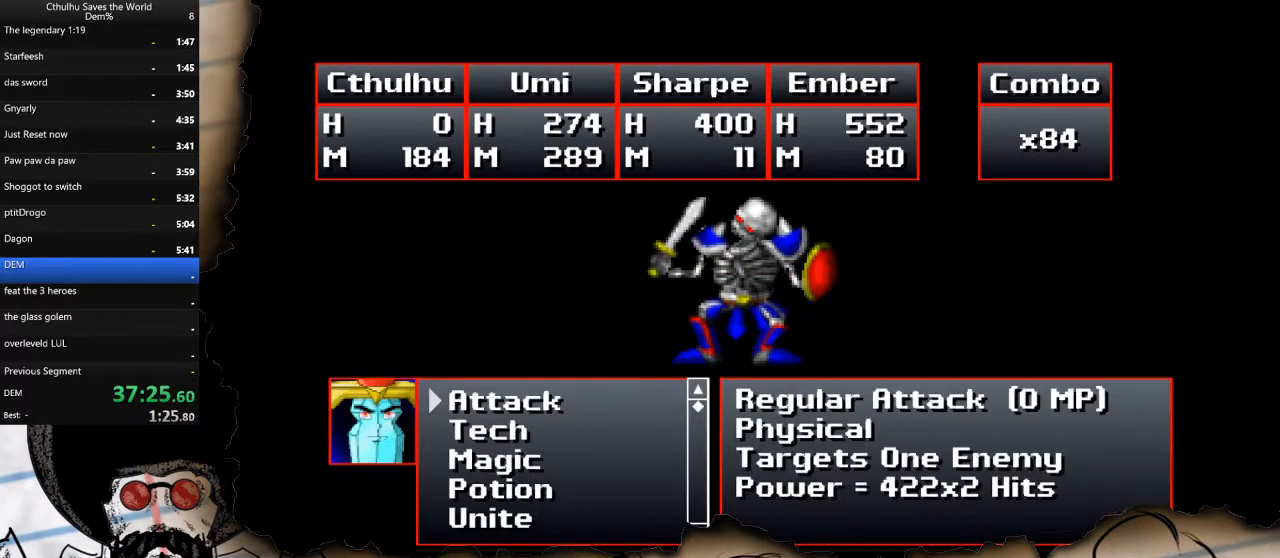
{"buttons": [], "left_stick": "center", "right_stick": "center", "events": [[100, "CIRCLE", "down"], [183, "CIRCLE", "up"]]}
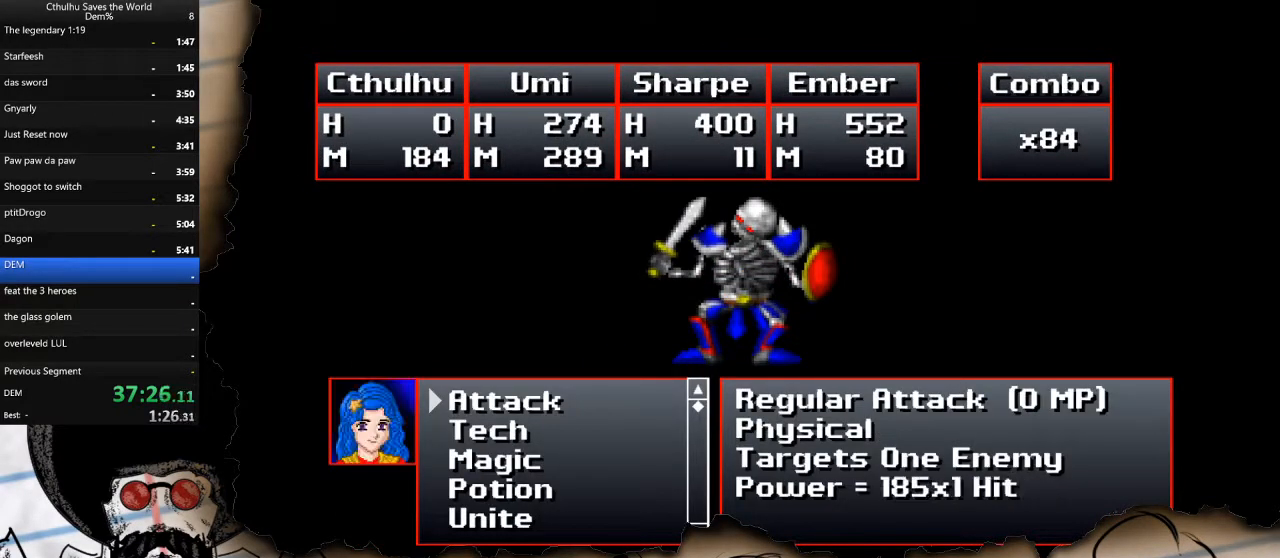
{"buttons": [], "left_stick": "center", "right_stick": "center", "events": [[133, "DPAD_DOWN", "down"], [233, "DPAD_DOWN", "up"], [333, "DPAD_DOWN", "down"], [417, "DPAD_DOWN", "up"]]}
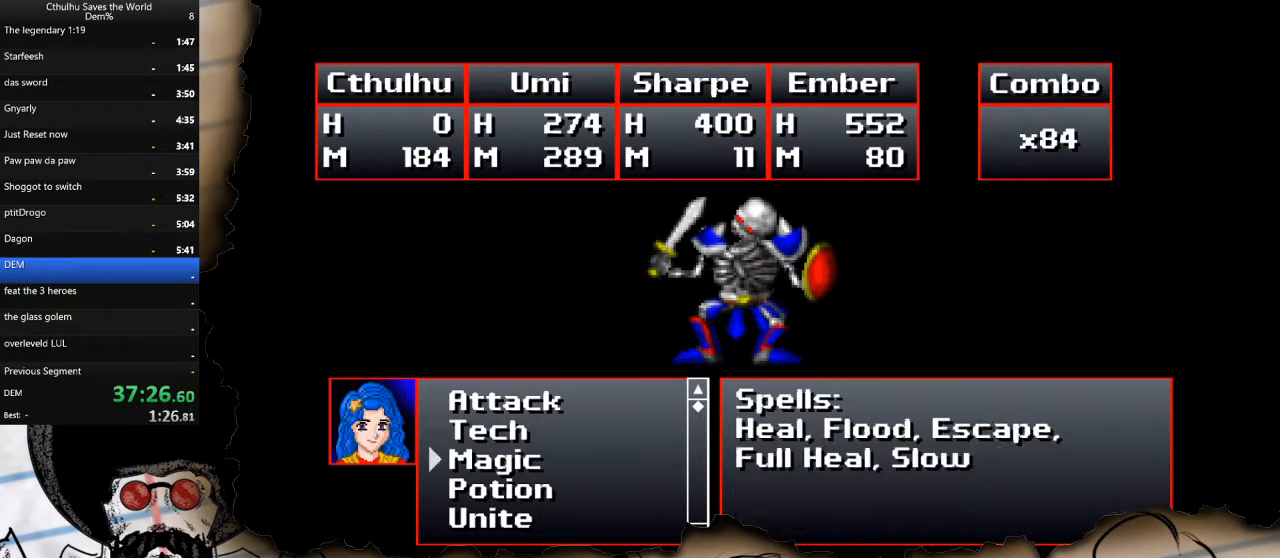
{"buttons": ["CROSS"], "left_stick": "center", "right_stick": "center", "events": [[33, "DPAD_UP", "down"], [117, "CROSS", "down"], [150, "DPAD_UP", "up"], [217, "CROSS", "up"], [250, "DPAD_UP", "down"], [383, "DPAD_UP", "up"], [433, "CROSS", "down"]]}
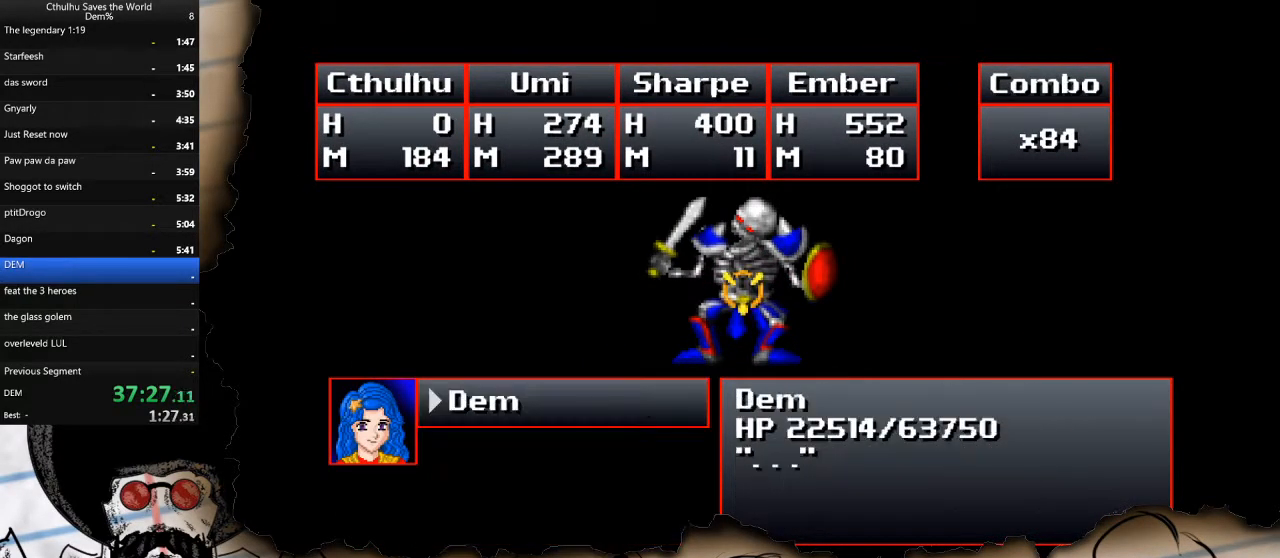
{"buttons": [], "left_stick": "center", "right_stick": "center", "events": [[17, "CROSS", "up"], [283, "CROSS", "down"], [367, "CROSS", "up"]]}
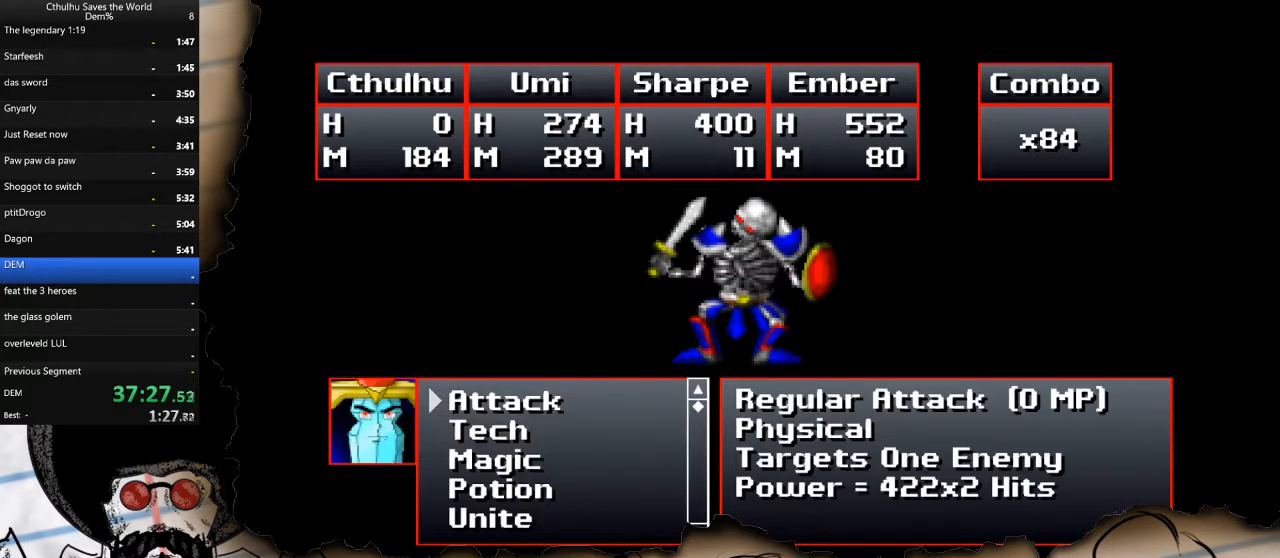
{"buttons": [], "left_stick": "center", "right_stick": "center", "events": [[150, "DPAD_DOWN", "down"], [250, "DPAD_DOWN", "up"]]}
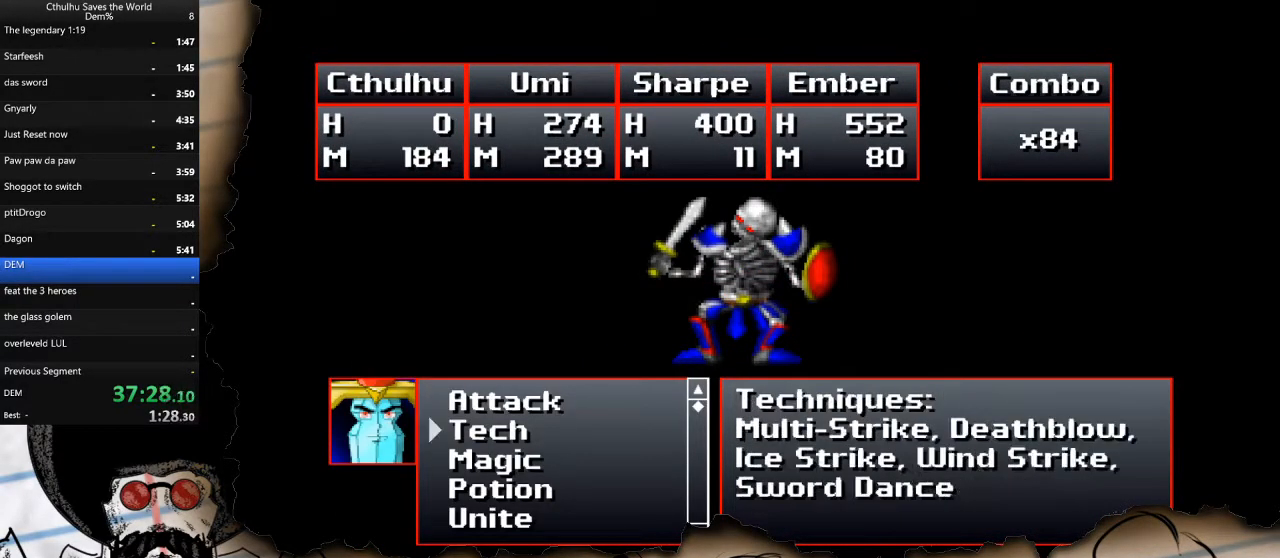
{"buttons": [], "left_stick": "center", "right_stick": "center", "events": []}
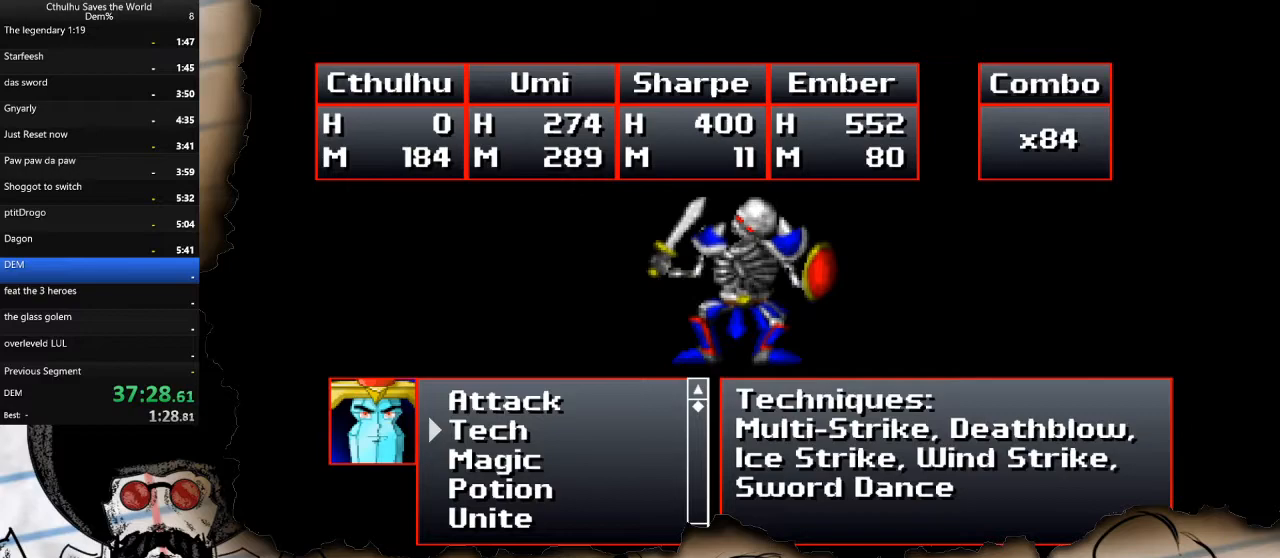
{"buttons": [], "left_stick": "center", "right_stick": "center", "events": [[33, "CROSS", "down"], [133, "CROSS", "up"], [367, "DPAD_DOWN", "down"], [450, "DPAD_DOWN", "up"]]}
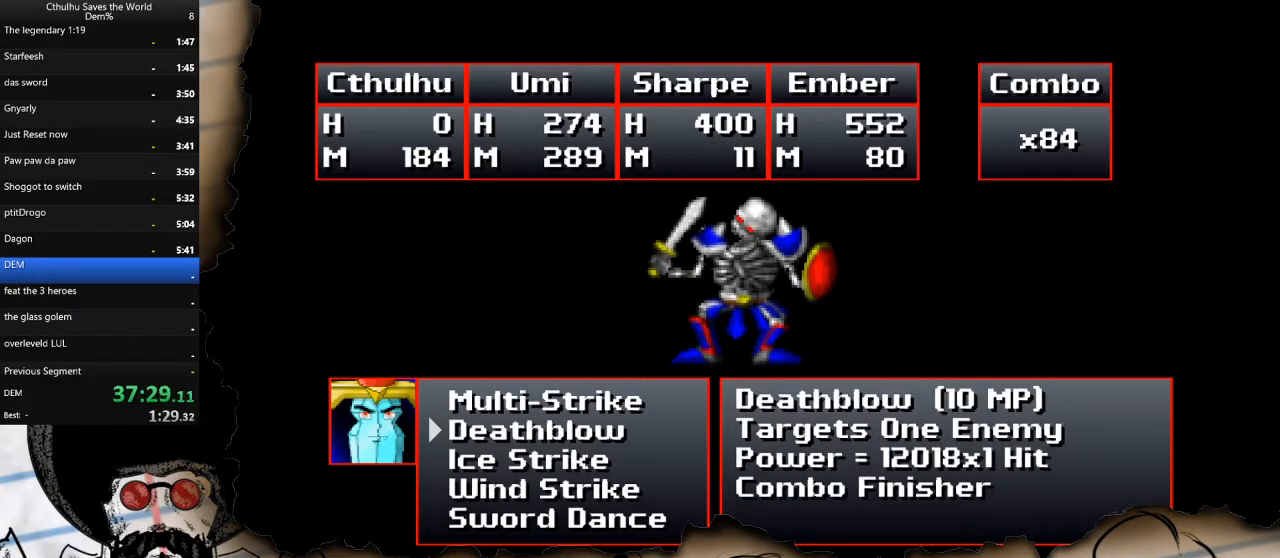
{"buttons": [], "left_stick": "center", "right_stick": "center", "events": [[267, "CROSS", "down"], [350, "CROSS", "up"]]}
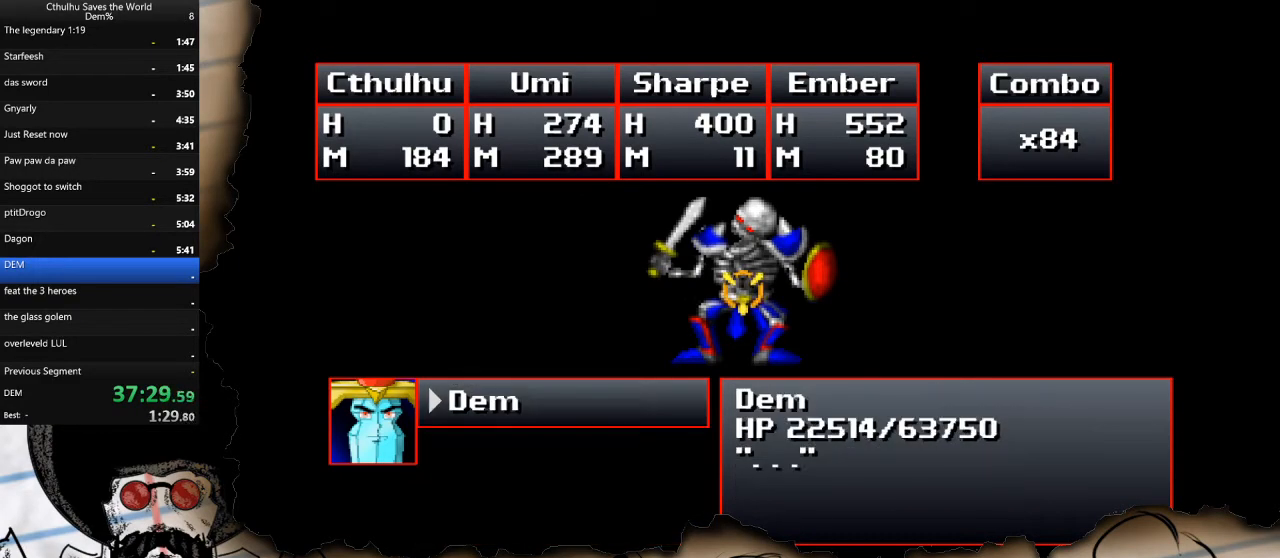
{"buttons": [], "left_stick": "center", "right_stick": "center", "events": []}
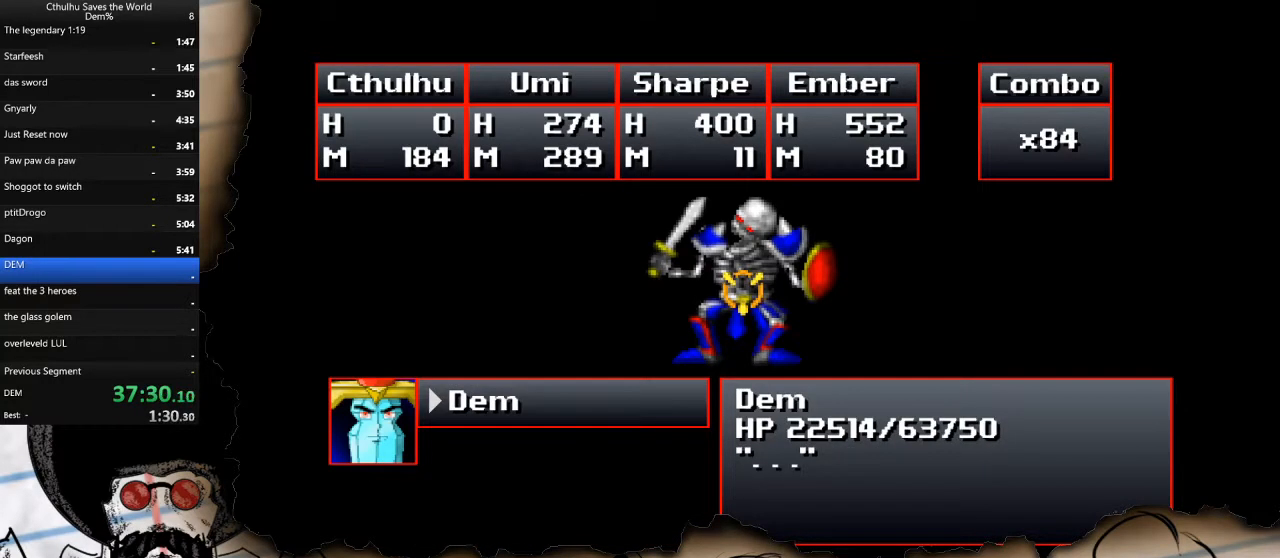
{"buttons": [], "left_stick": "center", "right_stick": "center", "events": [[50, "CIRCLE", "down"], [150, "CIRCLE", "up"]]}
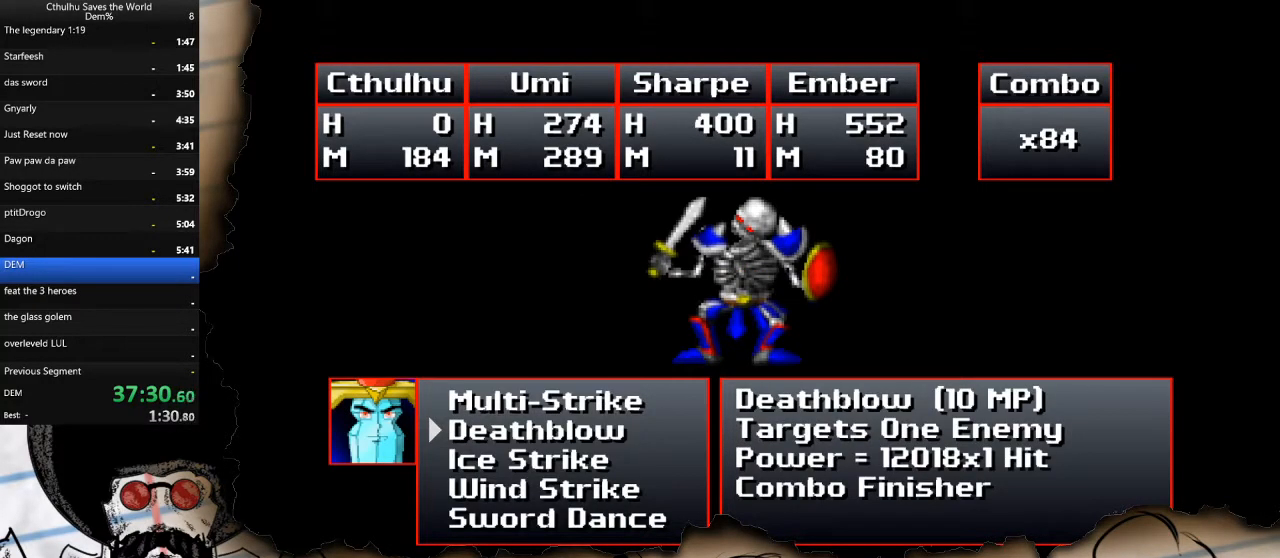
{"buttons": [], "left_stick": "center", "right_stick": "center", "events": [[133, "DPAD_UP", "down"], [250, "DPAD_UP", "up"], [383, "DPAD_UP", "down"], [500, "DPAD_UP", "up"]]}
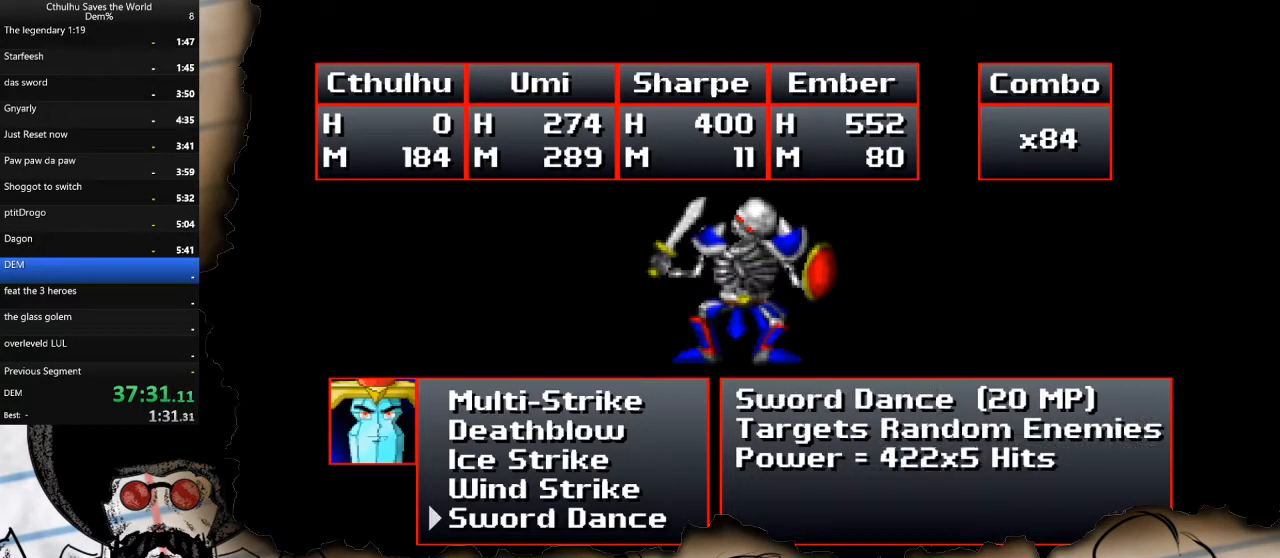
{"buttons": ["DPAD_DOWN"], "left_stick": "center", "right_stick": "center", "events": [[100, "CROSS", "down"], [200, "CROSS", "up"], [450, "DPAD_DOWN", "down"]]}
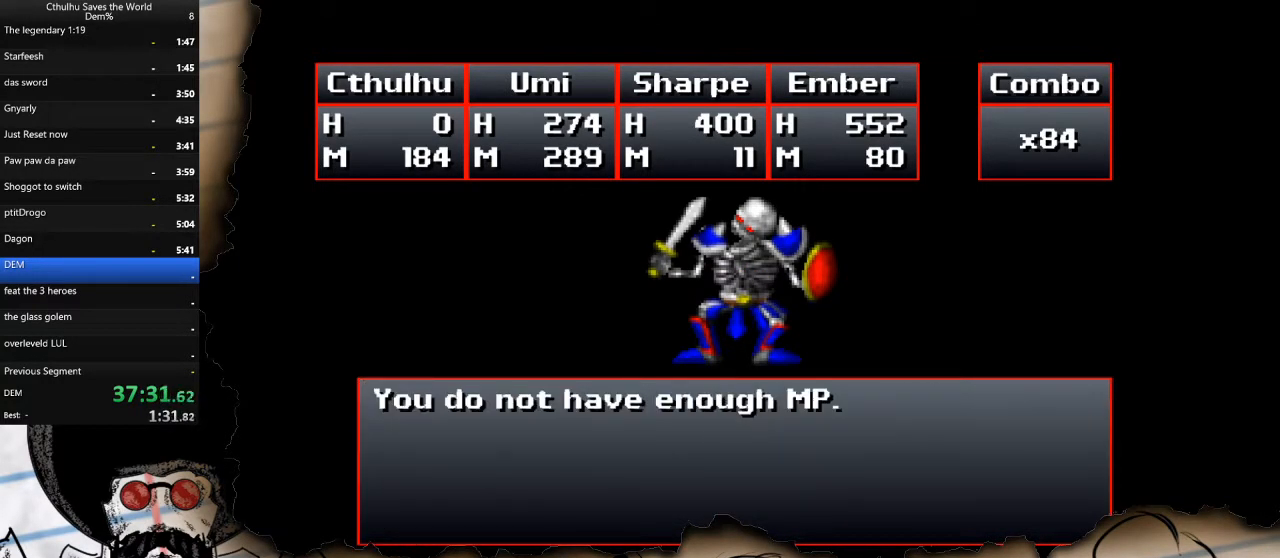
{"buttons": [], "left_stick": "center", "right_stick": "center", "events": [[50, "DPAD_DOWN", "up"], [83, "CROSS", "down"], [150, "CROSS", "up"]]}
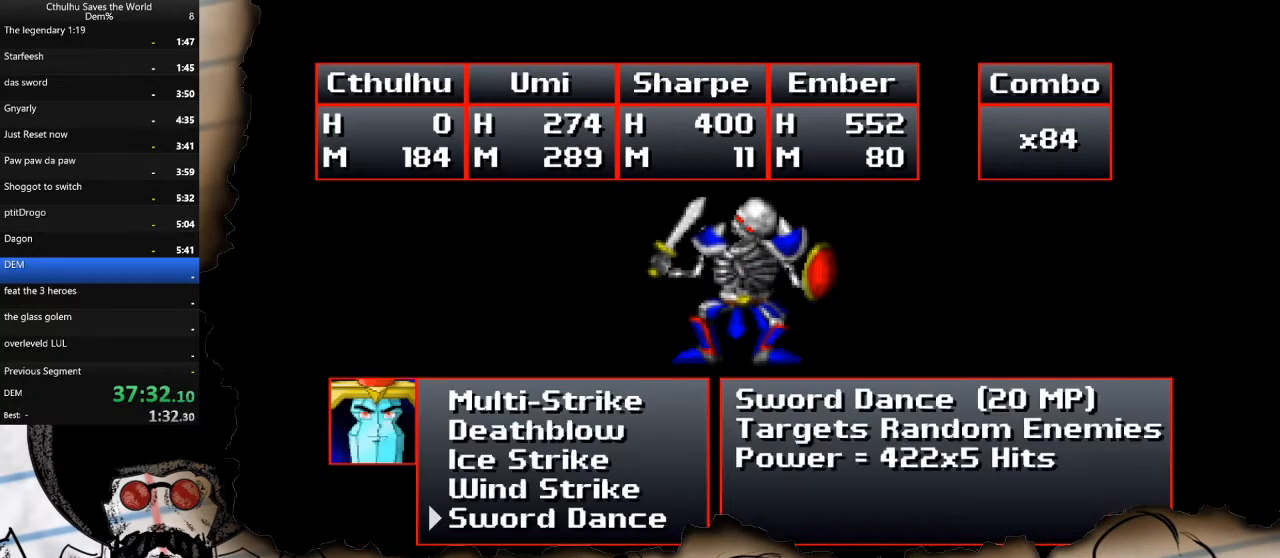
{"buttons": [], "left_stick": "center", "right_stick": "center", "events": [[133, "CIRCLE", "down"], [217, "CIRCLE", "up"]]}
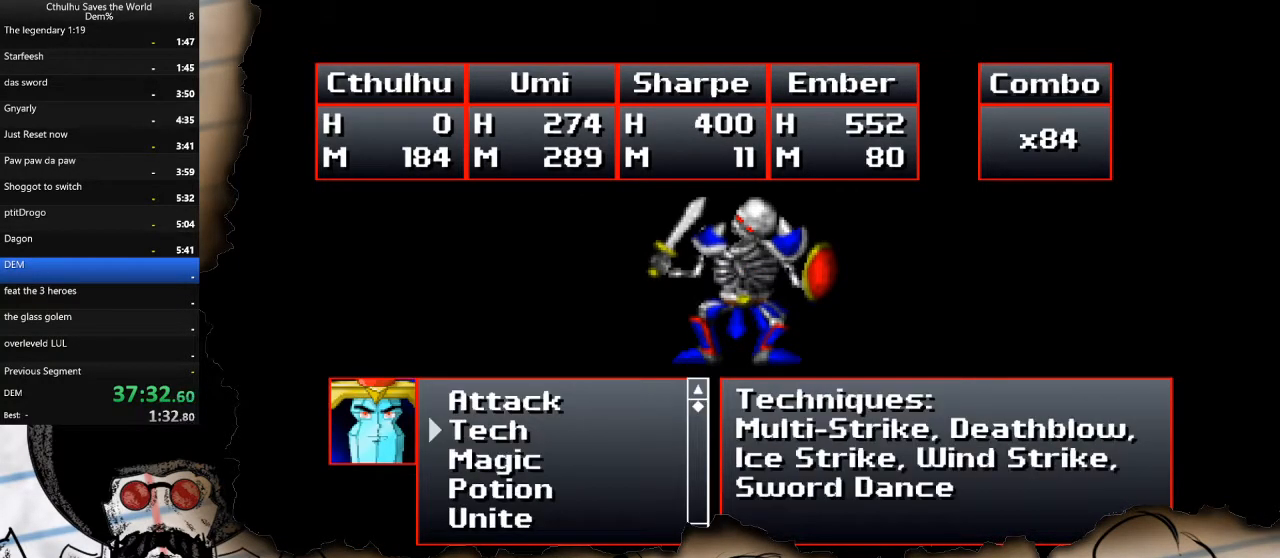
{"buttons": [], "left_stick": "center", "right_stick": "center", "events": [[83, "DPAD_UP", "down"], [150, "CROSS", "down"], [167, "DPAD_UP", "up"], [250, "CROSS", "up"], [333, "CROSS", "down"], [400, "CROSS", "up"]]}
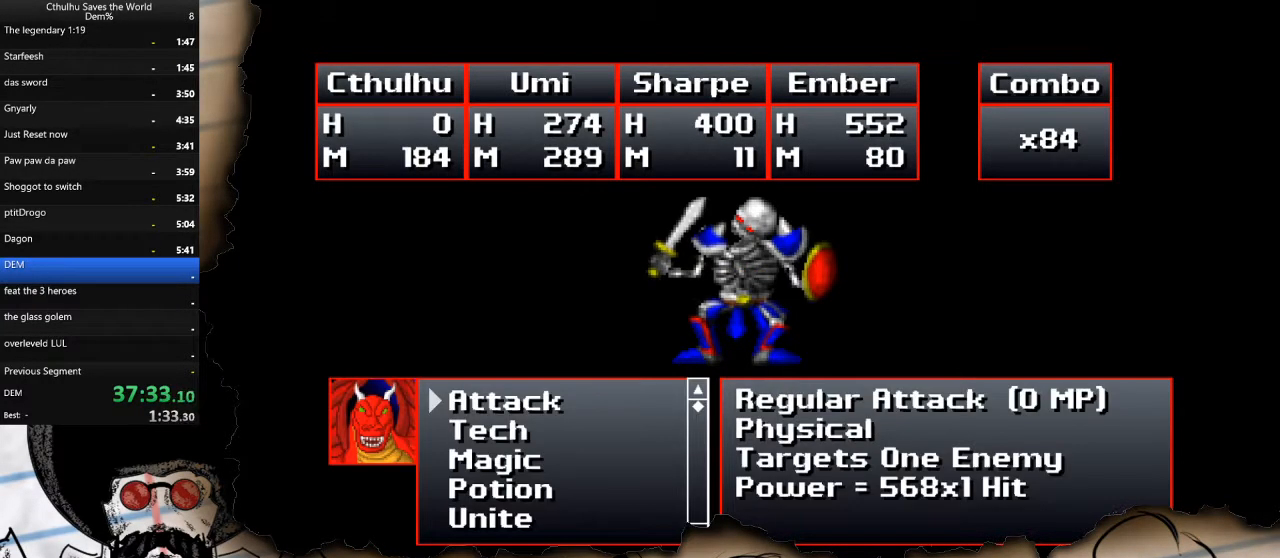
{"buttons": ["CROSS"], "left_stick": "center", "right_stick": "center", "events": [[100, "DPAD_DOWN", "down"], [183, "CROSS", "down"], [200, "DPAD_DOWN", "up"], [283, "CROSS", "up"], [417, "CROSS", "down"]]}
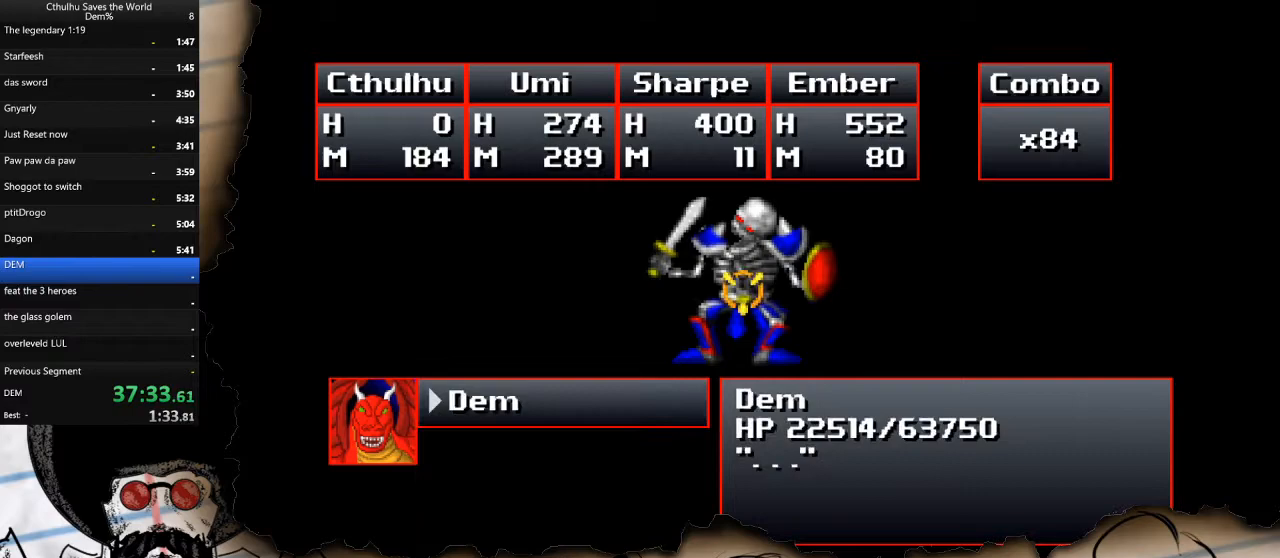
{"buttons": [], "left_stick": "center", "right_stick": "center", "events": [[17, "R1", "down"], [33, "CROSS", "up"], [100, "R1", "up"], [133, "CROSS", "down"], [167, "R1", "down"], [233, "CROSS", "up"], [283, "R1", "up"], [317, "CROSS", "down"], [350, "R1", "down"], [417, "CROSS", "up"], [450, "R1", "up"]]}